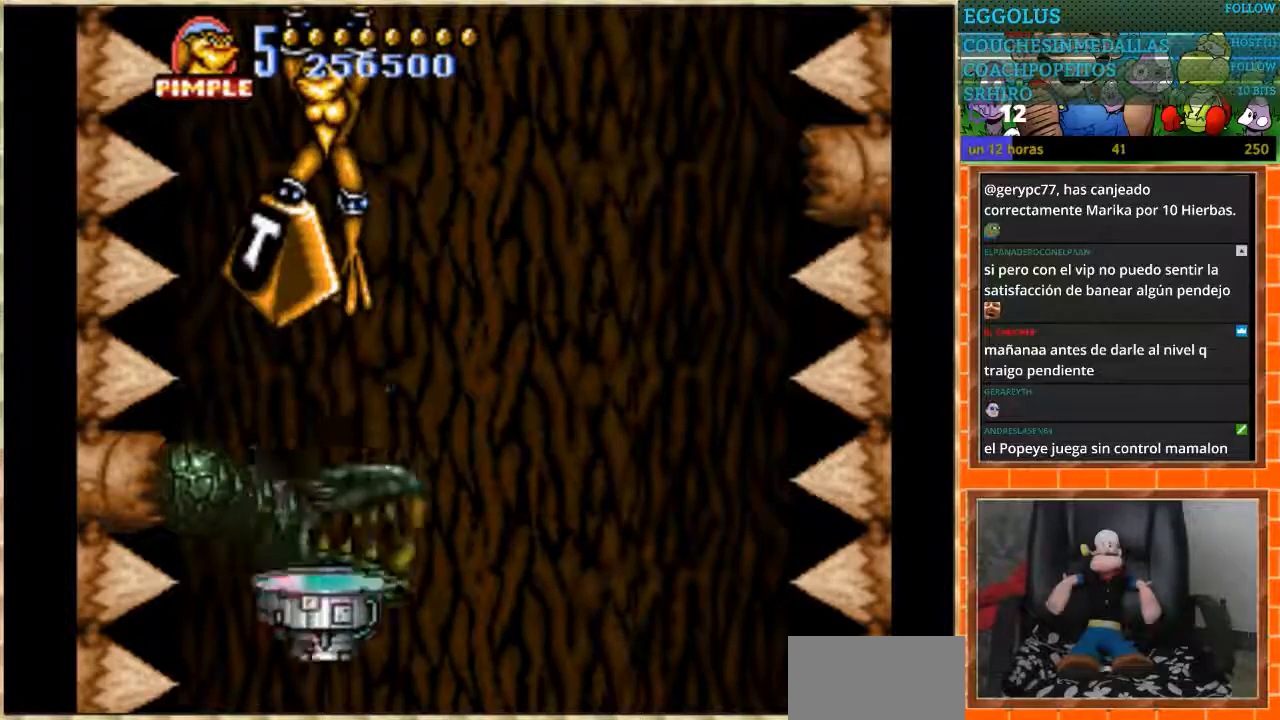
Gameplay with a controller (Nintendo layout); each line is a JSON object with the inputs held at the frame after it. "events" lists button and stick changes between this image and that frame as [ms after this image, input, new state], when the widget could be followed in between. Not read: L1 L3 R3.
{"buttons": ["B", "DPAD_UP"], "events": [[400, "B", "down"]]}
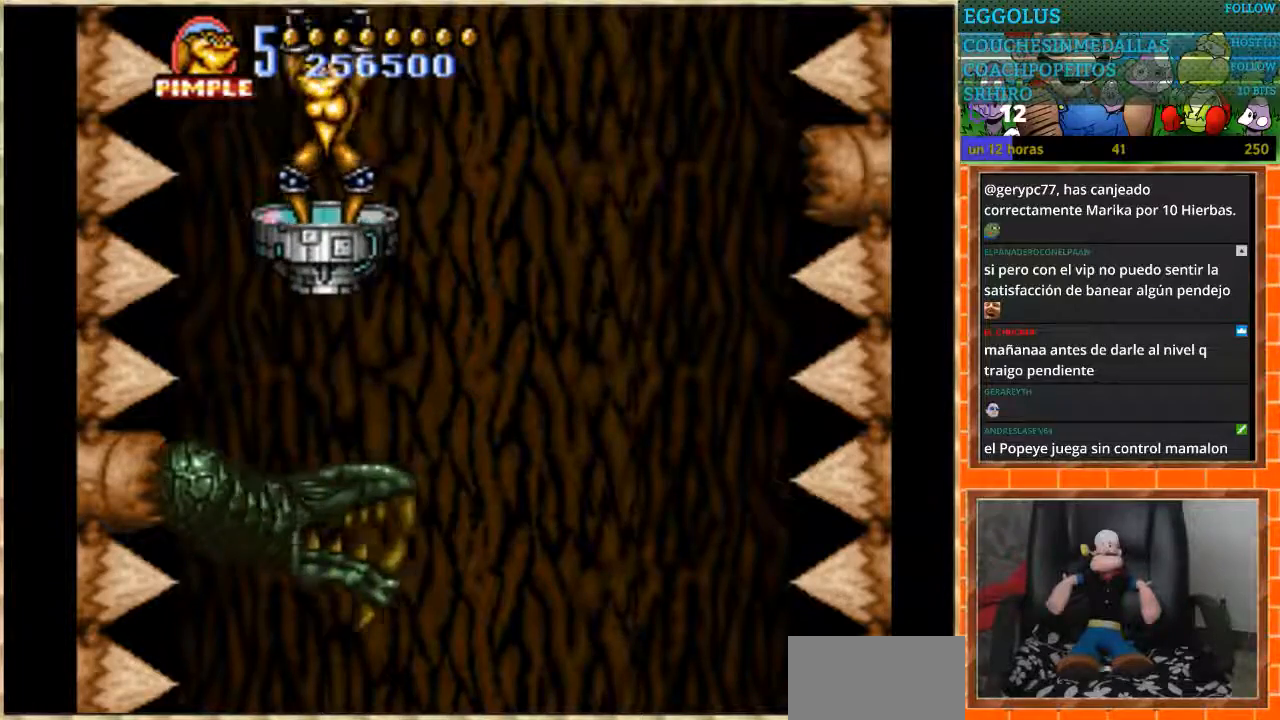
{"buttons": ["B", "DPAD_UP"], "events": [[134, "B", "up"], [301, "B", "down"], [401, "B", "up"], [501, "B", "down"]]}
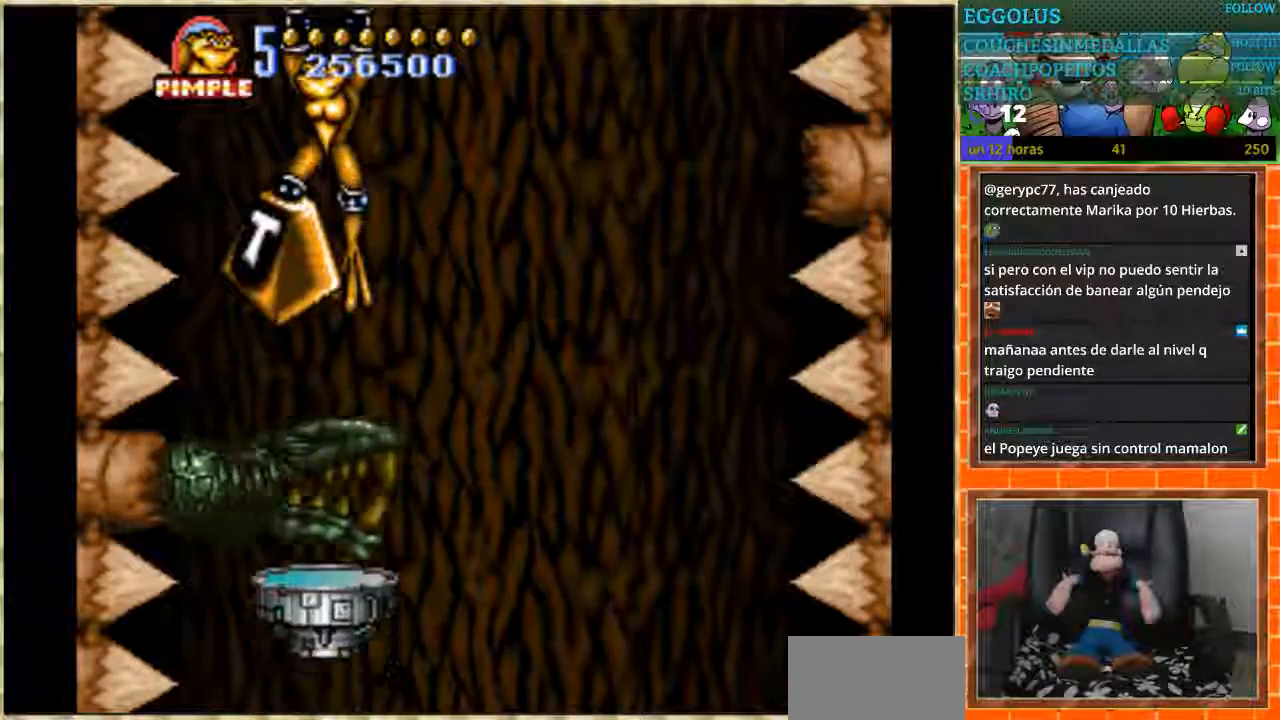
{"buttons": ["DPAD_UP"], "events": [[66, "B", "up"], [200, "DPAD_UP", "up"], [467, "DPAD_UP", "down"]]}
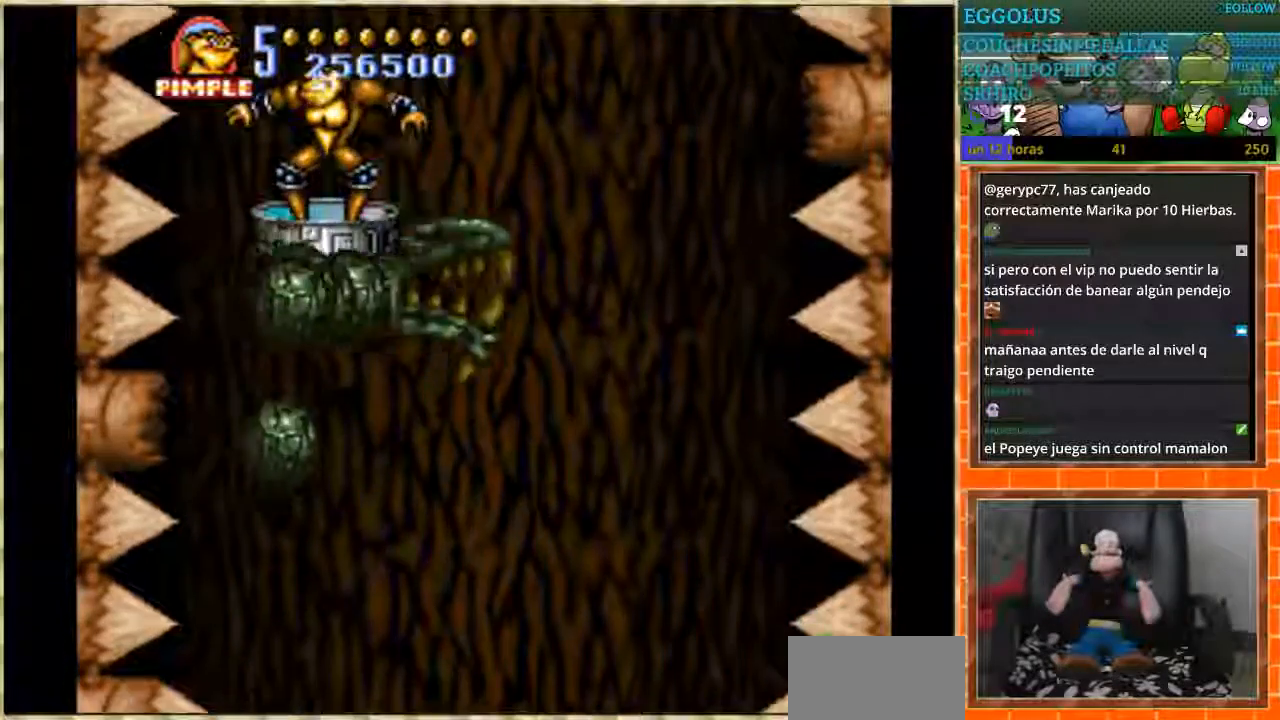
{"buttons": [], "events": [[34, "DPAD_UP", "up"], [134, "DPAD_RIGHT", "down"], [401, "DPAD_RIGHT", "up"]]}
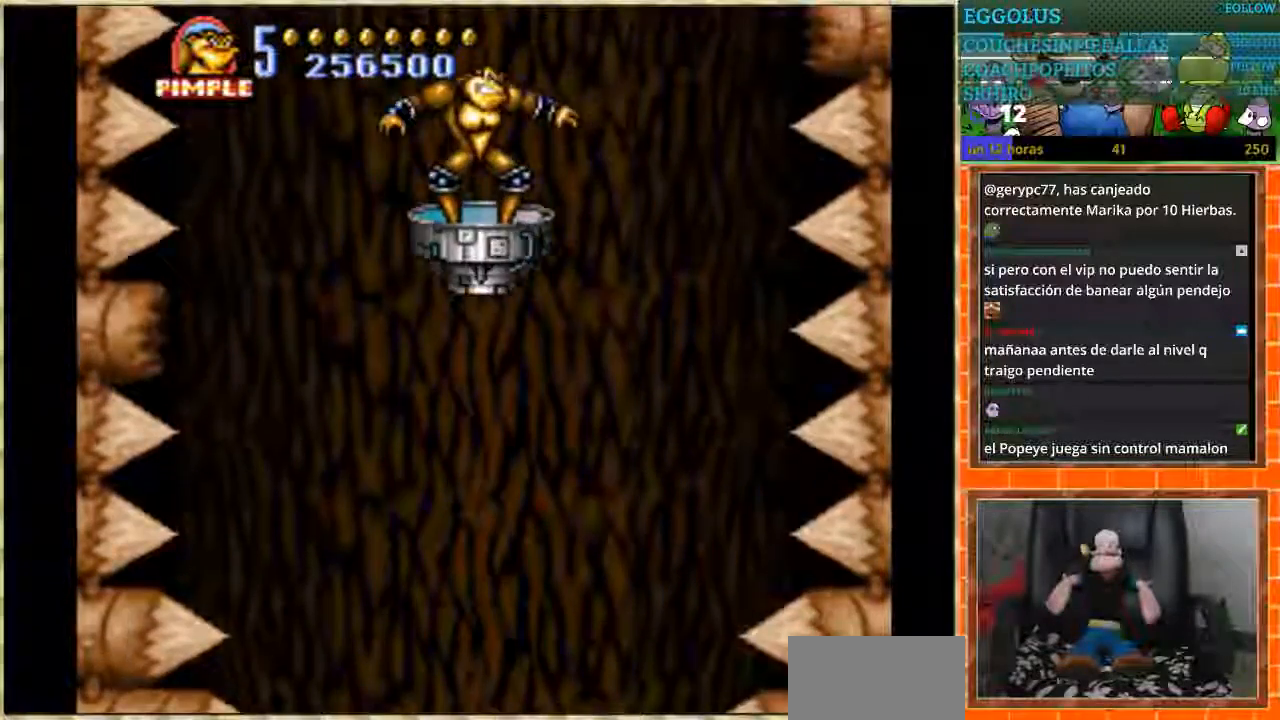
{"buttons": ["DPAD_UP"], "events": [[66, "DPAD_LEFT", "down"], [200, "DPAD_LEFT", "up"], [500, "DPAD_UP", "down"]]}
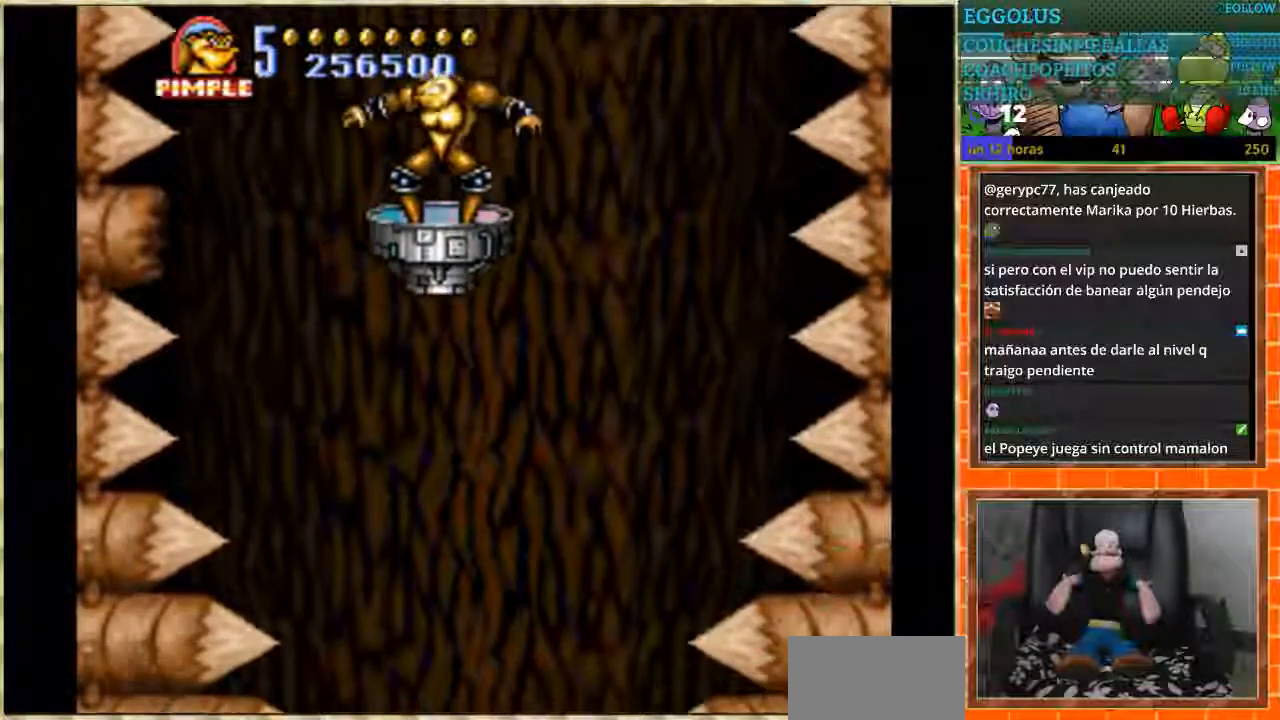
{"buttons": [], "events": [[67, "DPAD_UP", "up"]]}
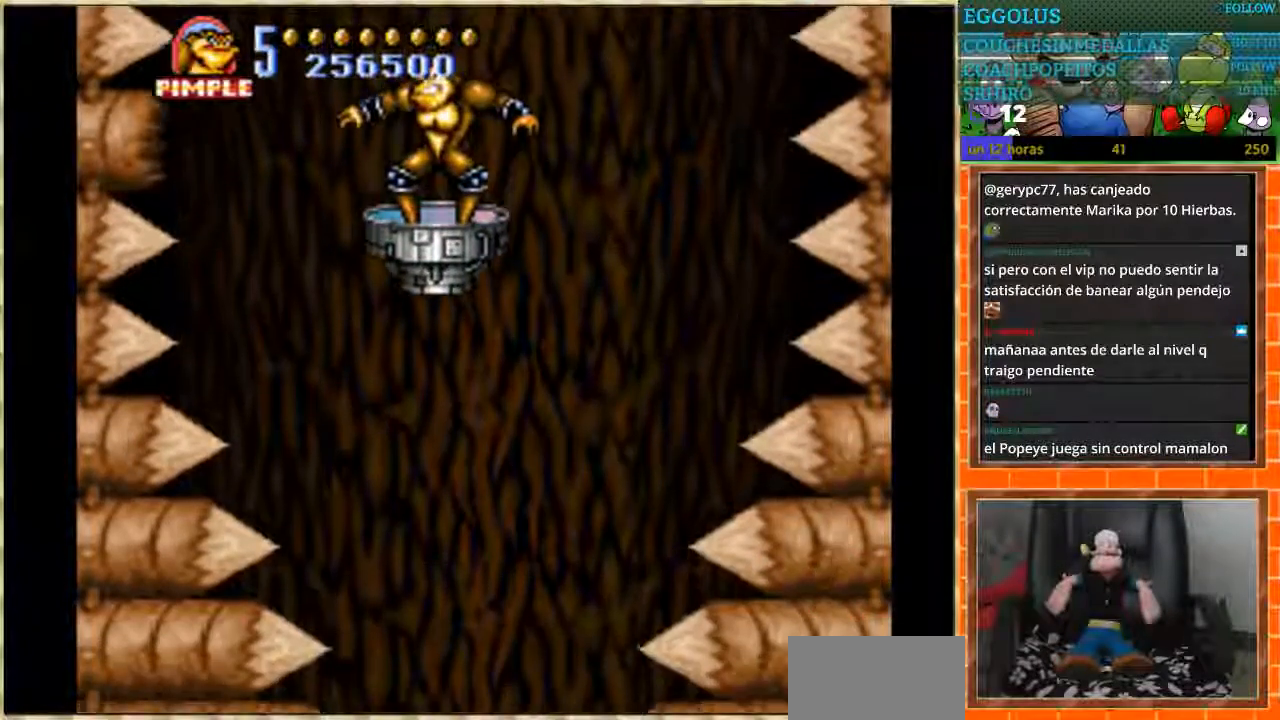
{"buttons": ["DPAD_LEFT"], "events": [[233, "DPAD_RIGHT", "down"], [300, "DPAD_RIGHT", "up"], [467, "DPAD_LEFT", "down"]]}
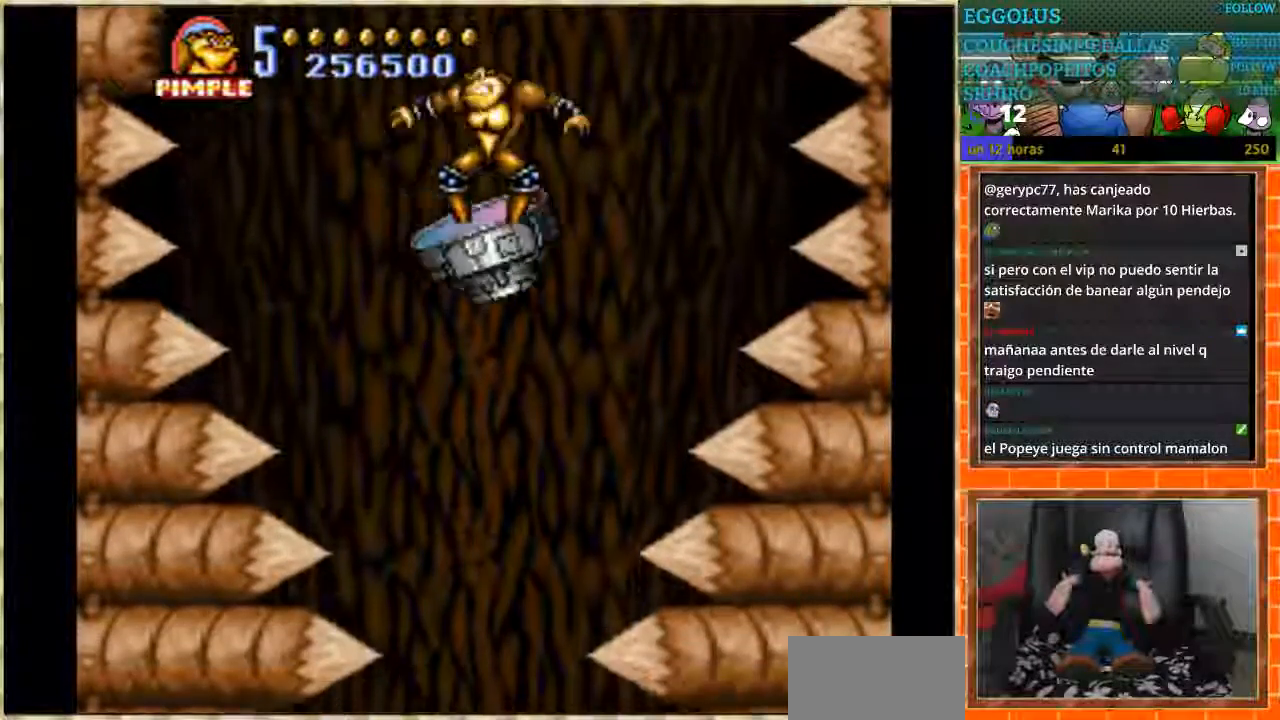
{"buttons": [], "events": [[67, "DPAD_LEFT", "up"], [300, "DPAD_RIGHT", "down"], [401, "DPAD_RIGHT", "up"]]}
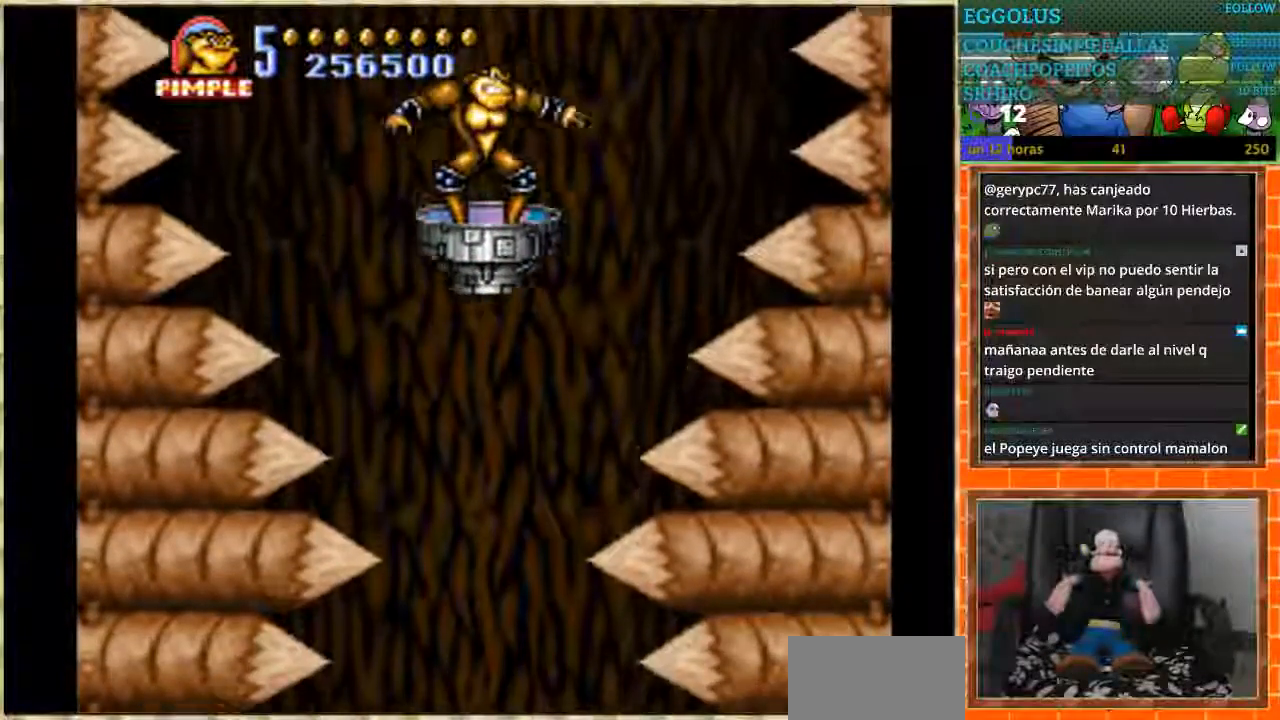
{"buttons": [], "events": []}
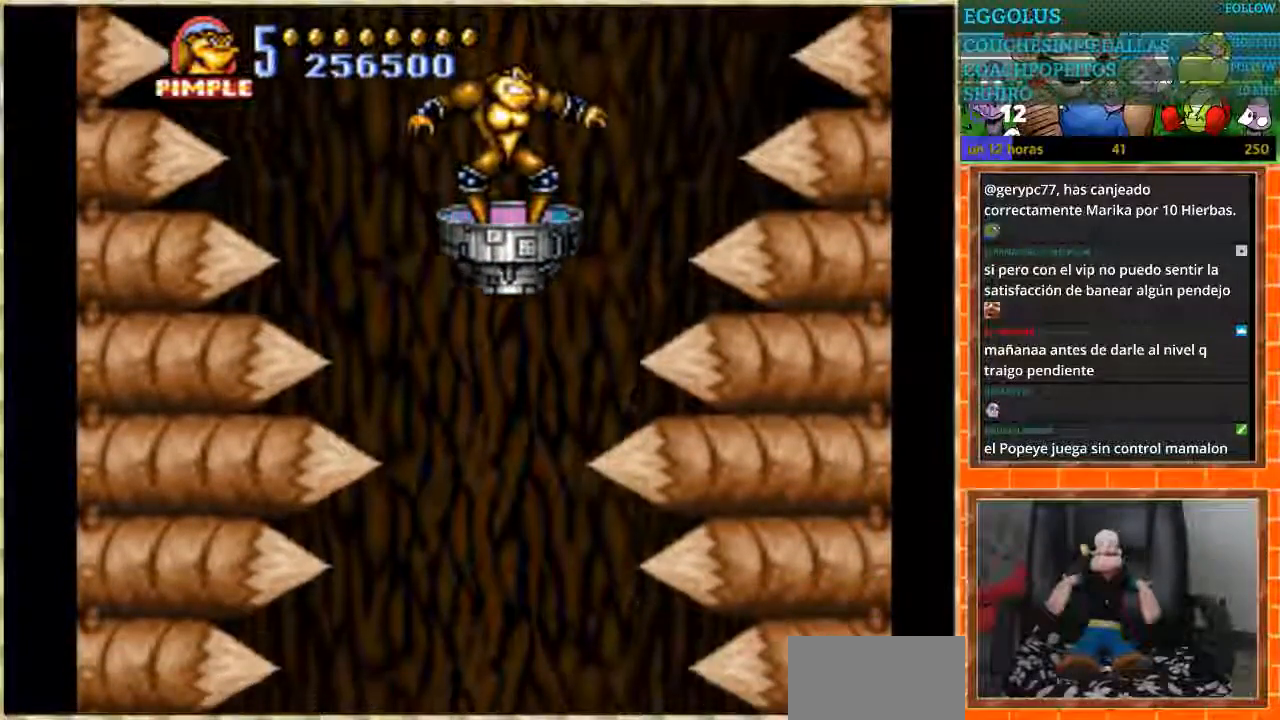
{"buttons": [], "events": [[134, "DPAD_UP", "down"], [301, "DPAD_UP", "up"]]}
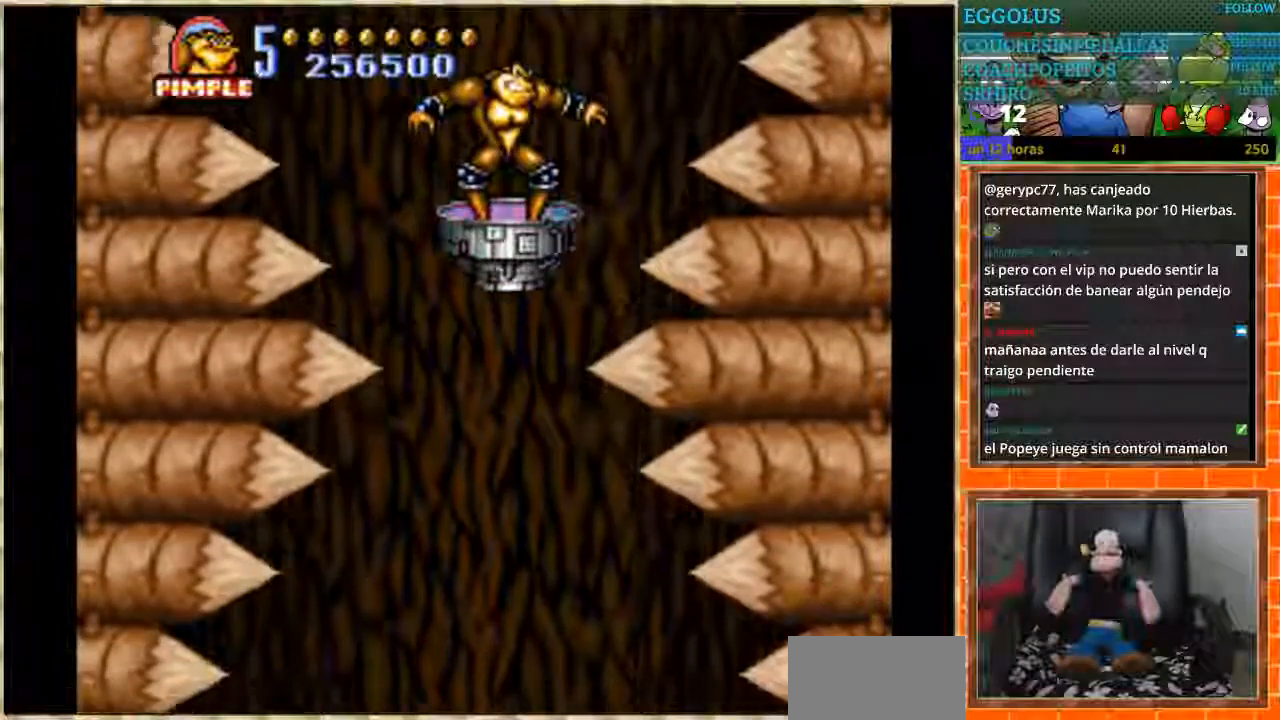
{"buttons": [], "events": [[200, "DPAD_LEFT", "down"], [267, "DPAD_LEFT", "up"]]}
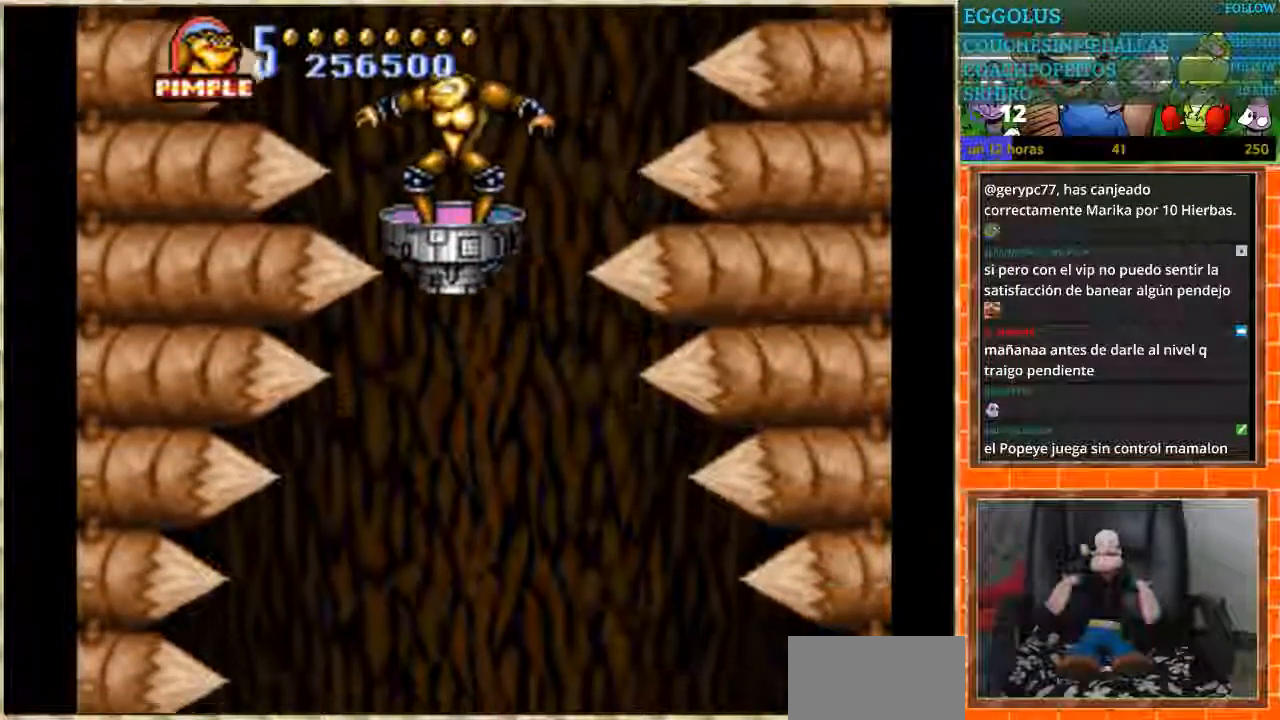
{"buttons": [], "events": [[167, "DPAD_RIGHT", "down"], [267, "DPAD_RIGHT", "up"]]}
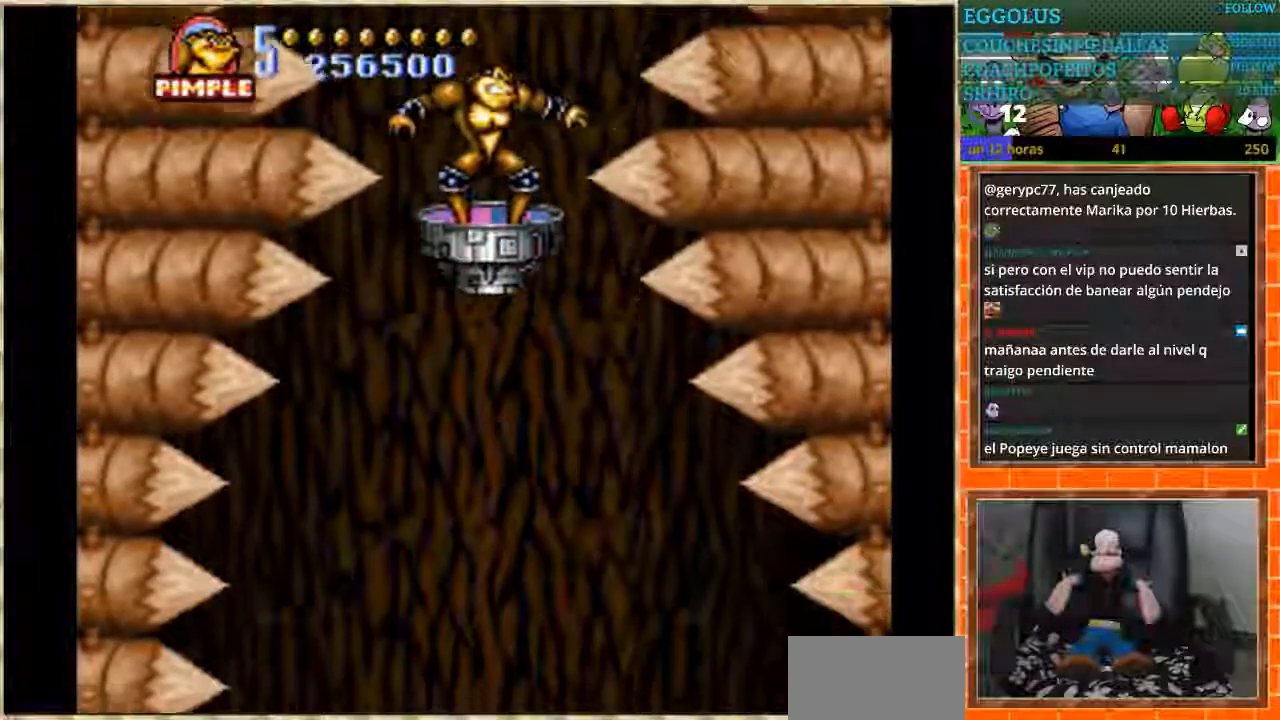
{"buttons": [], "events": []}
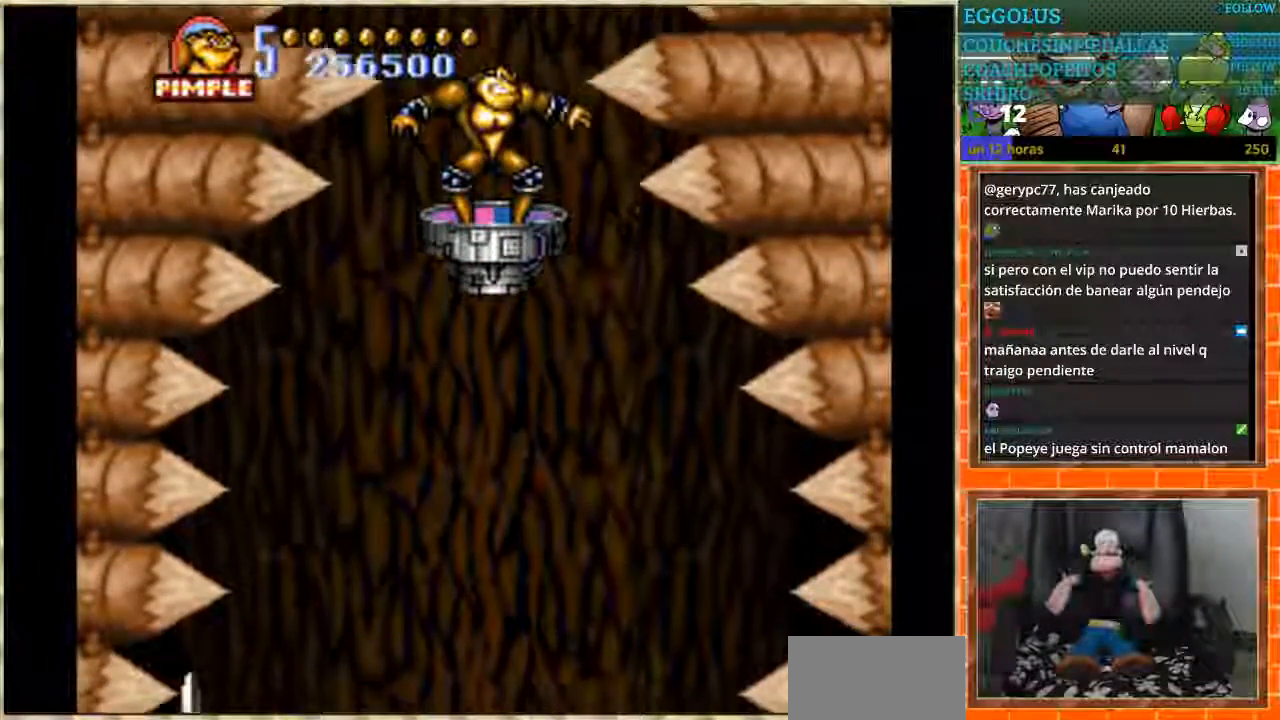
{"buttons": [], "events": []}
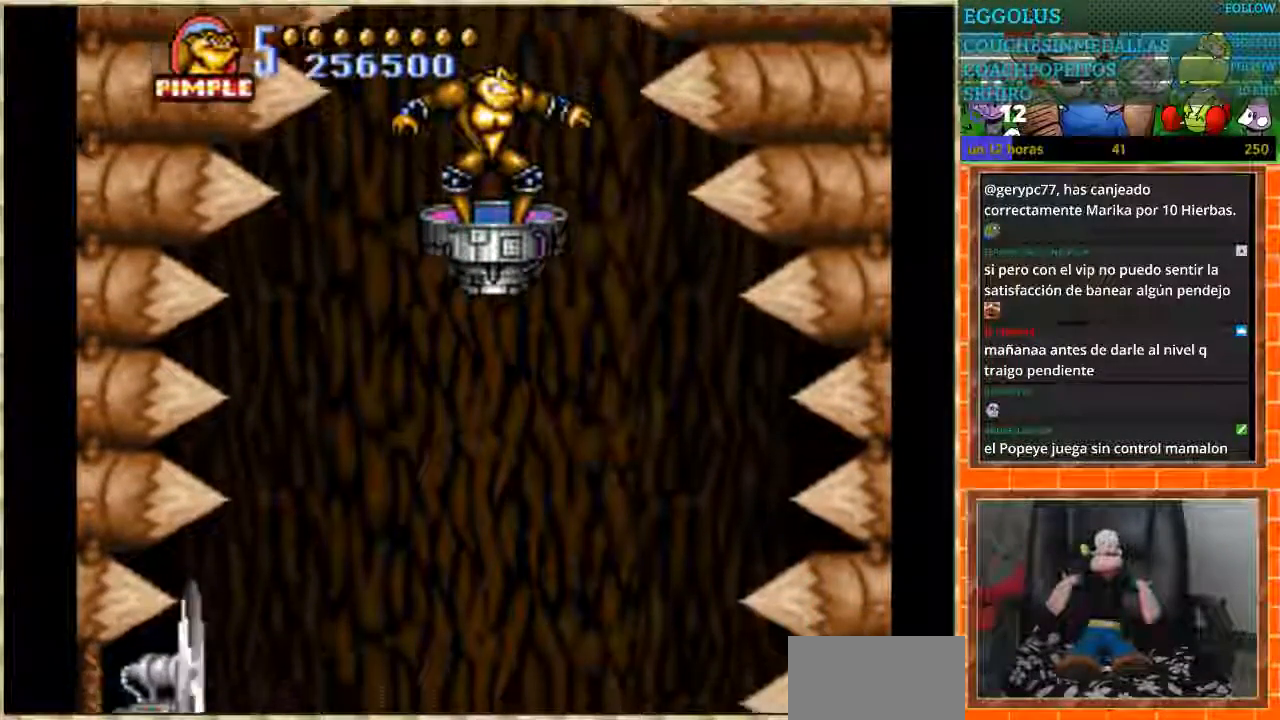
{"buttons": [], "events": []}
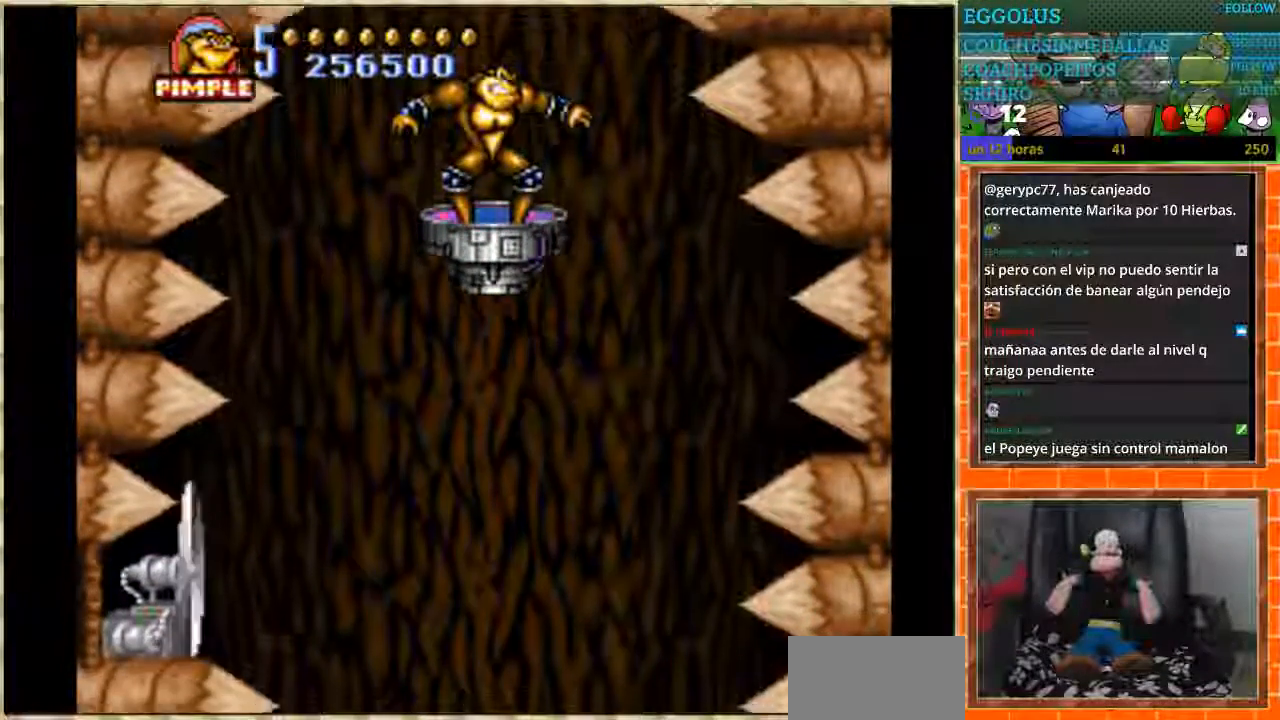
{"buttons": [], "events": [[234, "DPAD_RIGHT", "down"], [300, "DPAD_RIGHT", "up"]]}
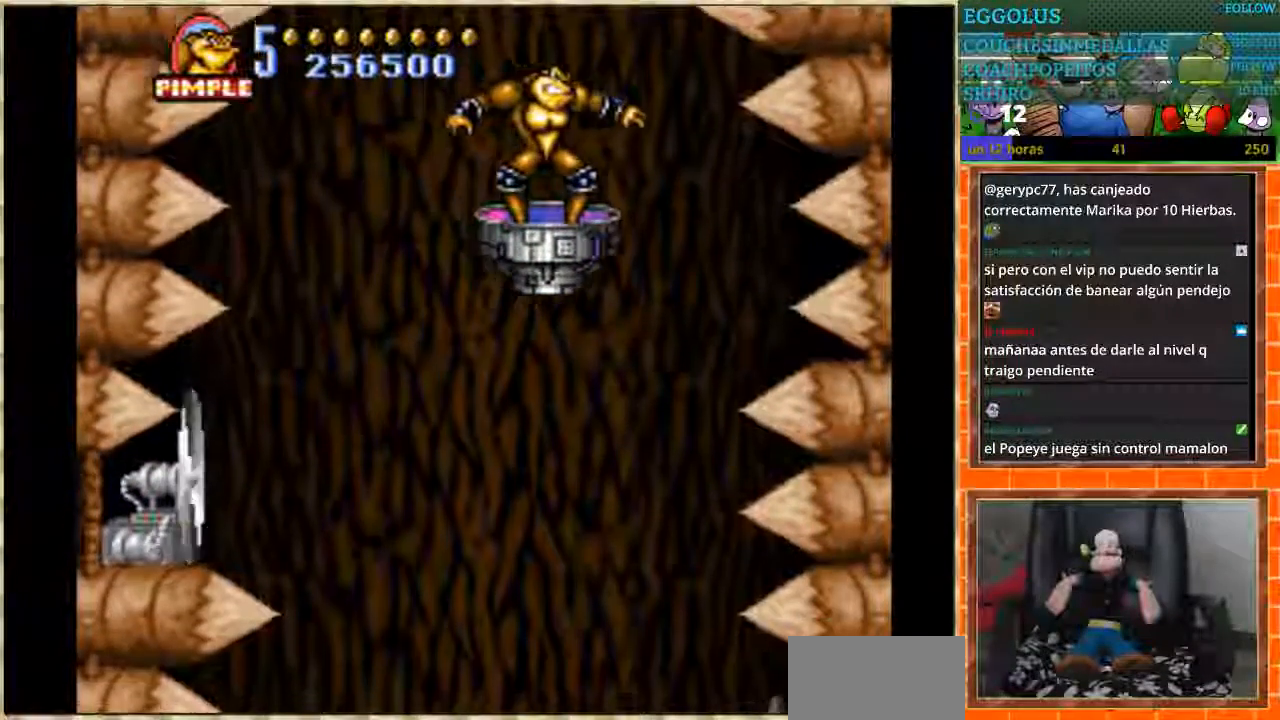
{"buttons": ["DPAD_LEFT"], "events": [[500, "DPAD_LEFT", "down"]]}
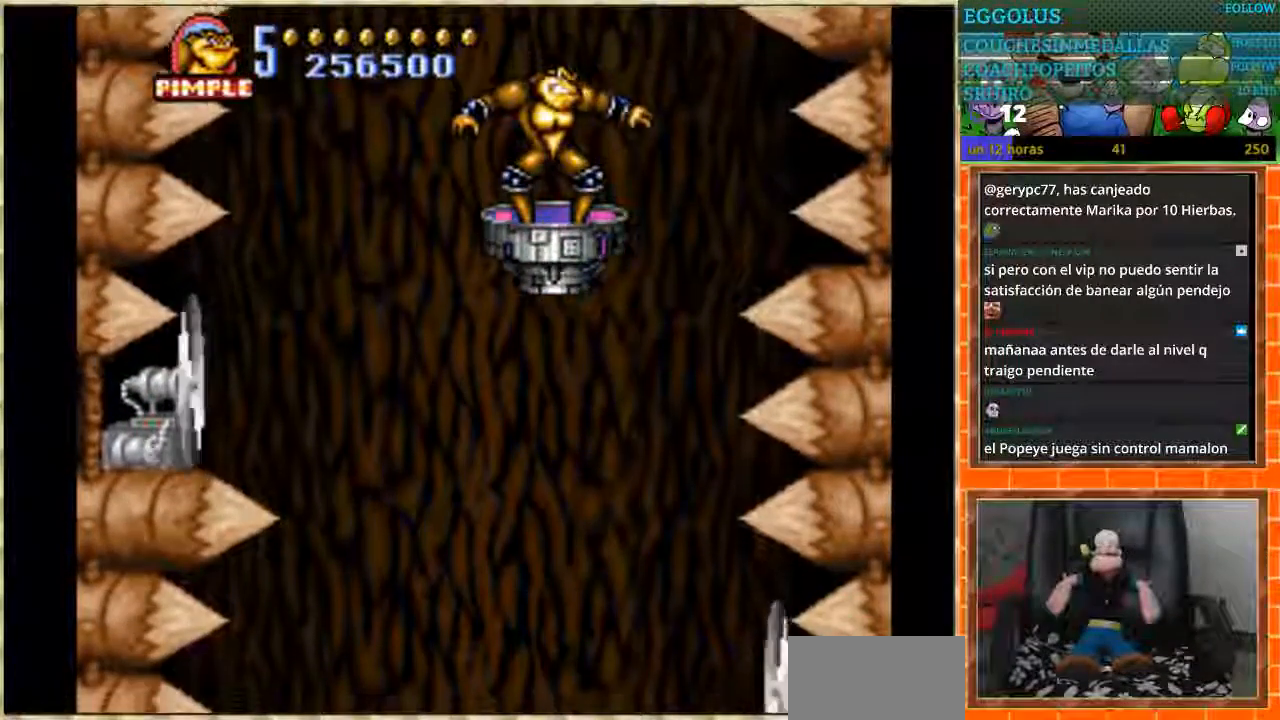
{"buttons": [], "events": [[167, "DPAD_LEFT", "up"]]}
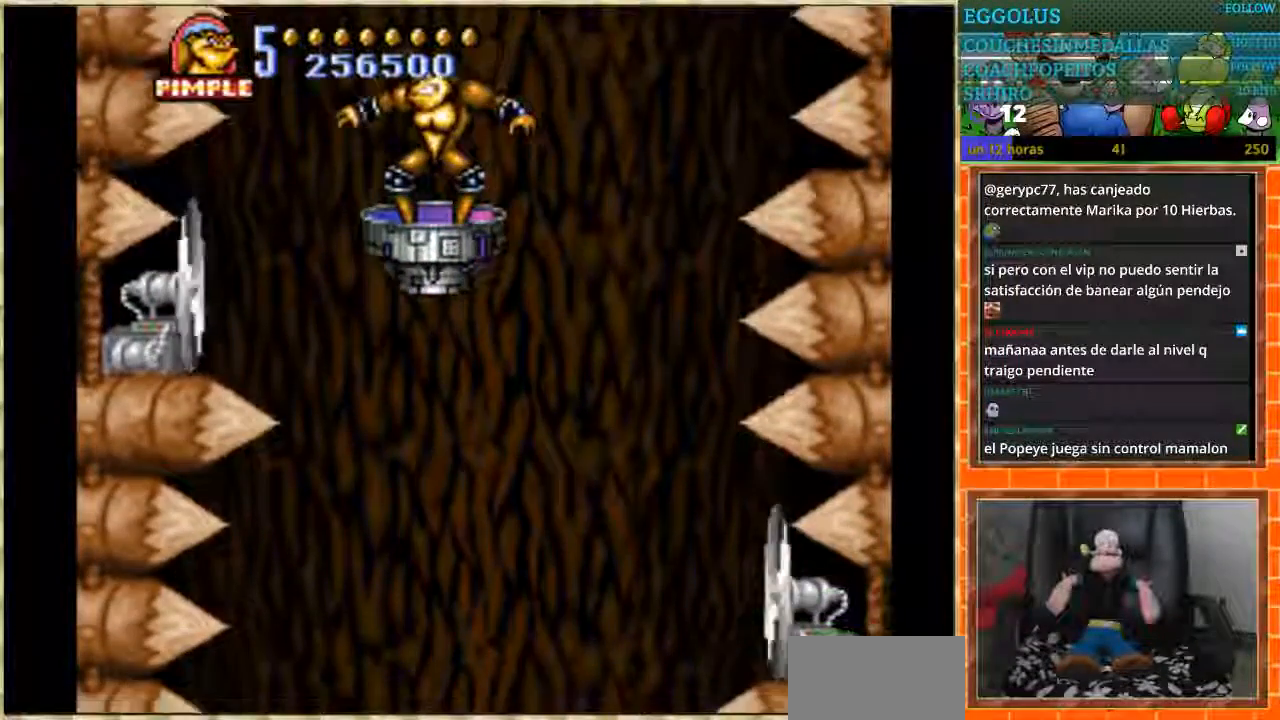
{"buttons": ["DPAD_LEFT"], "events": [[500, "DPAD_LEFT", "down"]]}
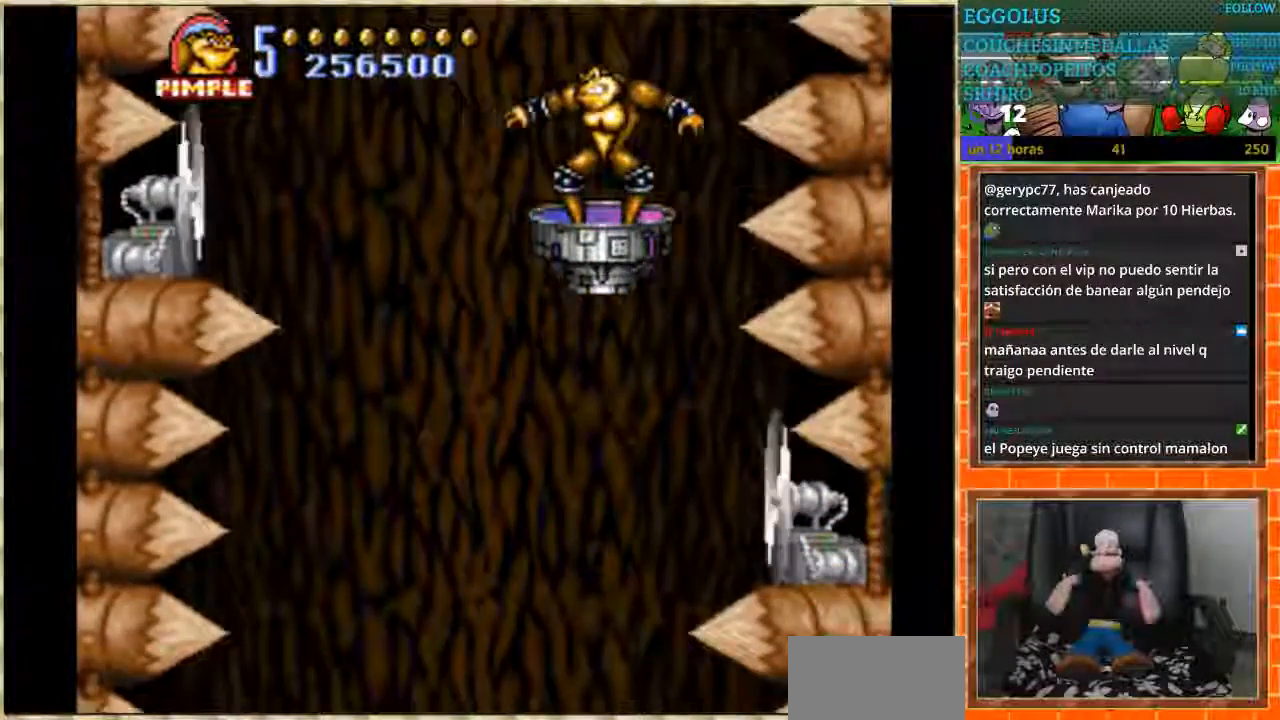
{"buttons": ["DPAD_LEFT"], "events": []}
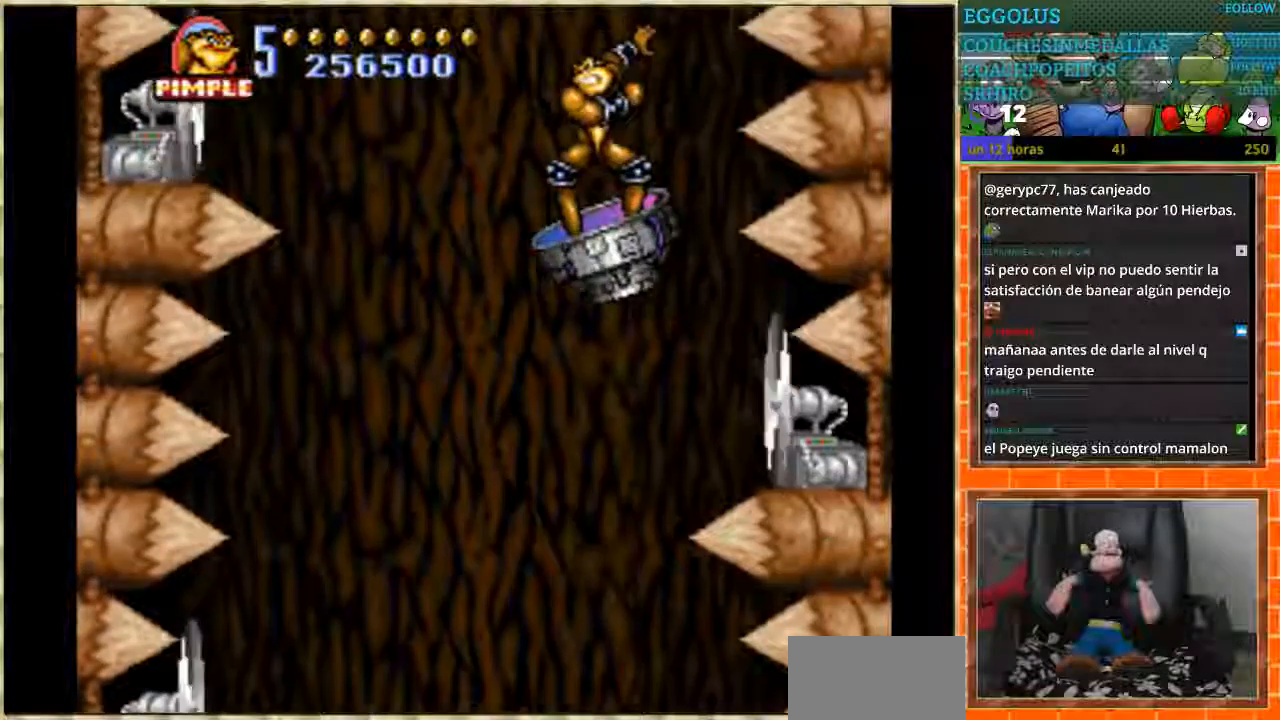
{"buttons": [], "events": [[233, "DPAD_LEFT", "up"]]}
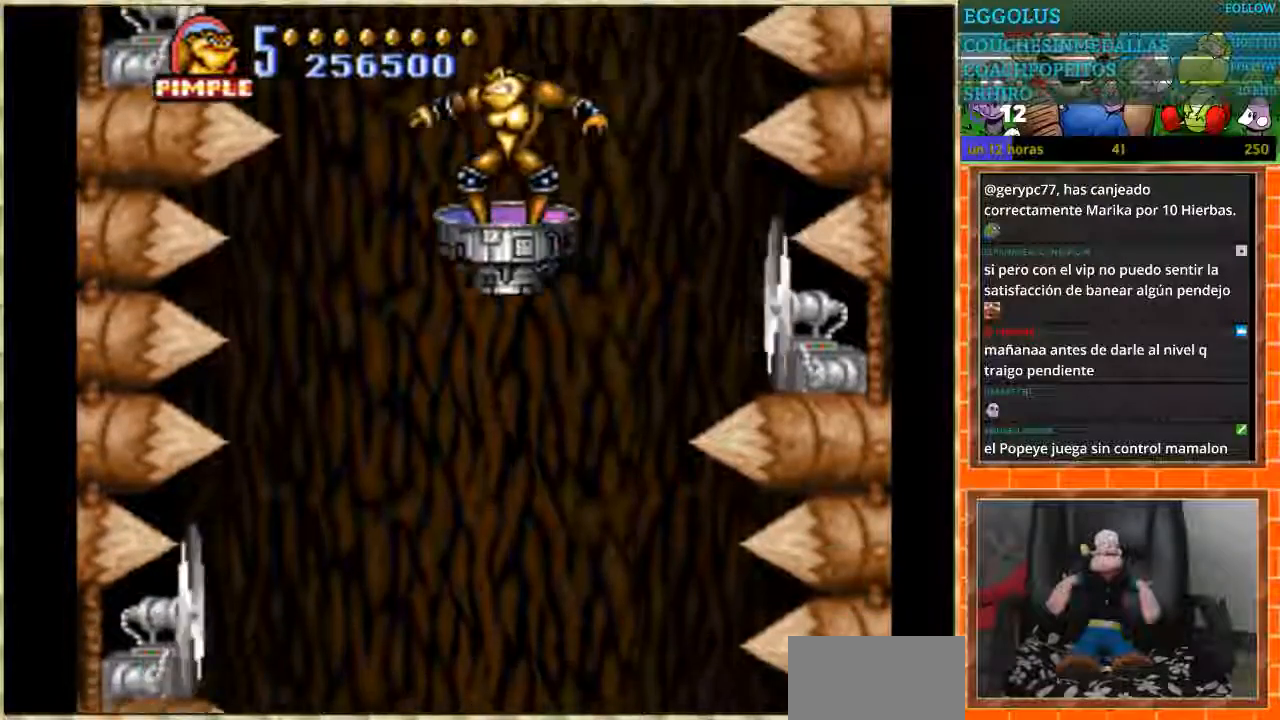
{"buttons": ["DPAD_RIGHT"], "events": [[267, "DPAD_RIGHT", "down"]]}
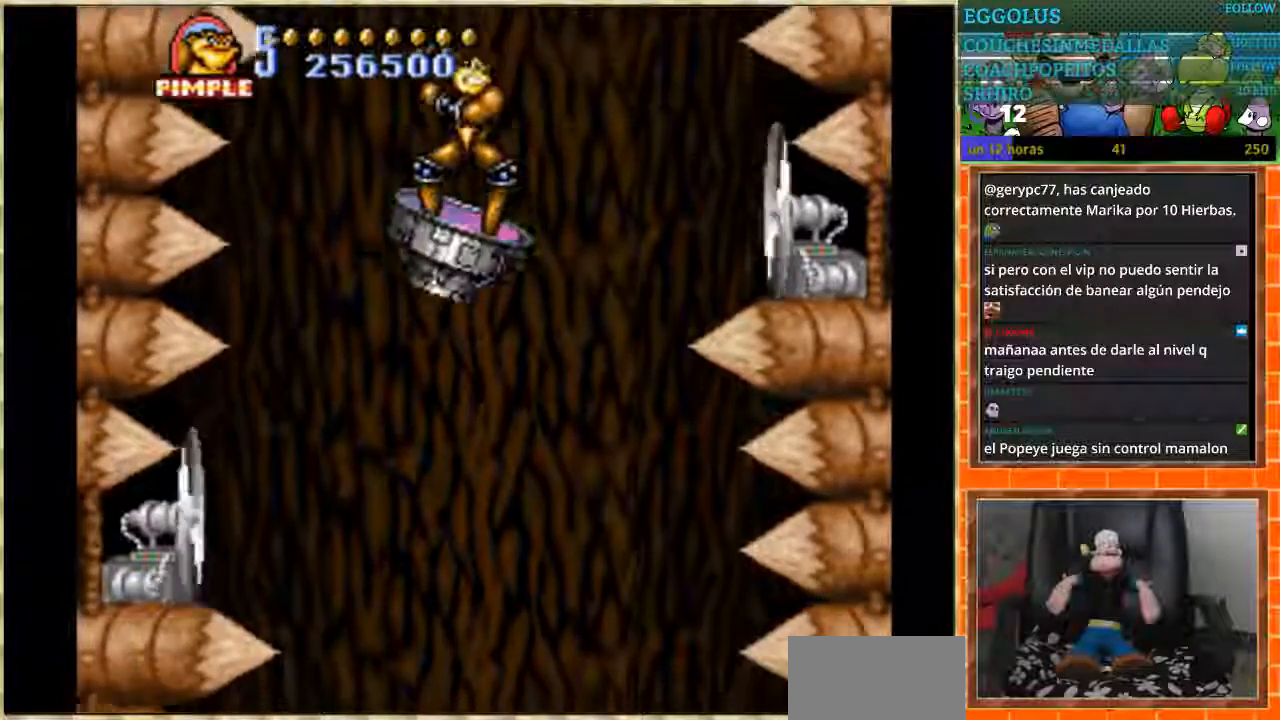
{"buttons": [], "events": [[267, "DPAD_RIGHT", "up"]]}
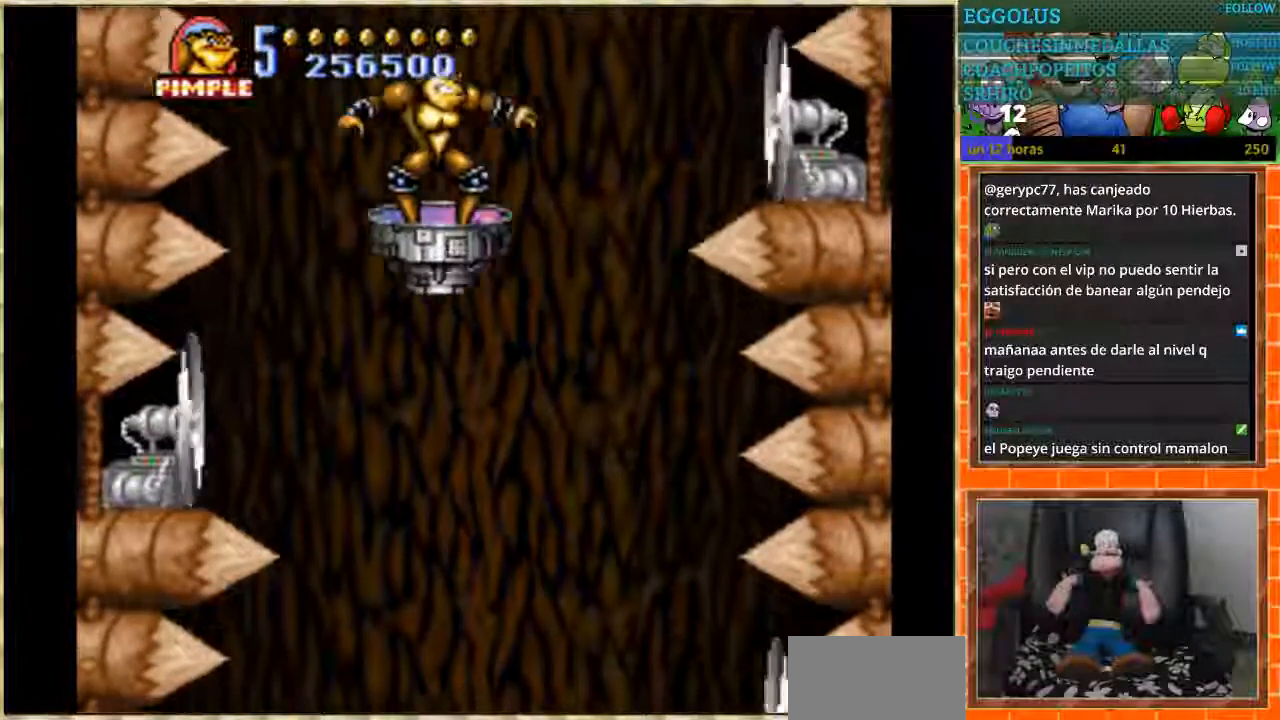
{"buttons": ["DPAD_RIGHT"], "events": [[134, "DPAD_RIGHT", "down"]]}
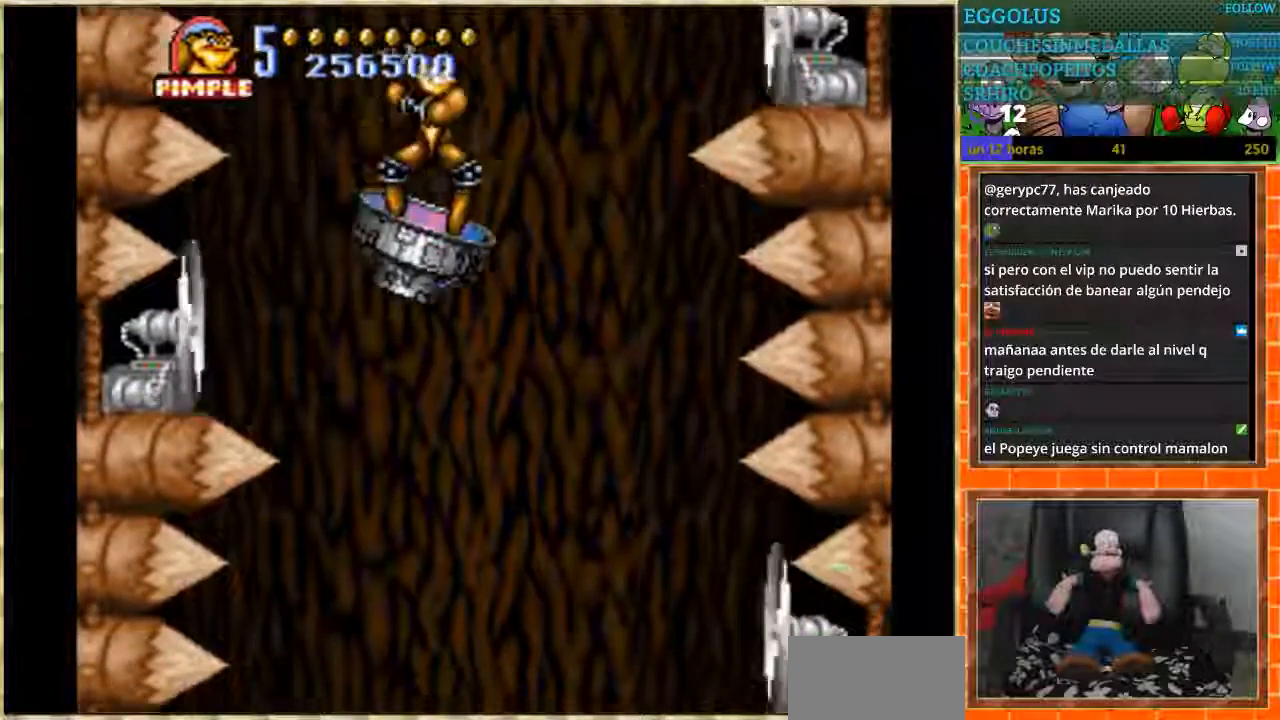
{"buttons": ["DPAD_LEFT"], "events": [[100, "DPAD_RIGHT", "up"], [233, "DPAD_LEFT", "down"]]}
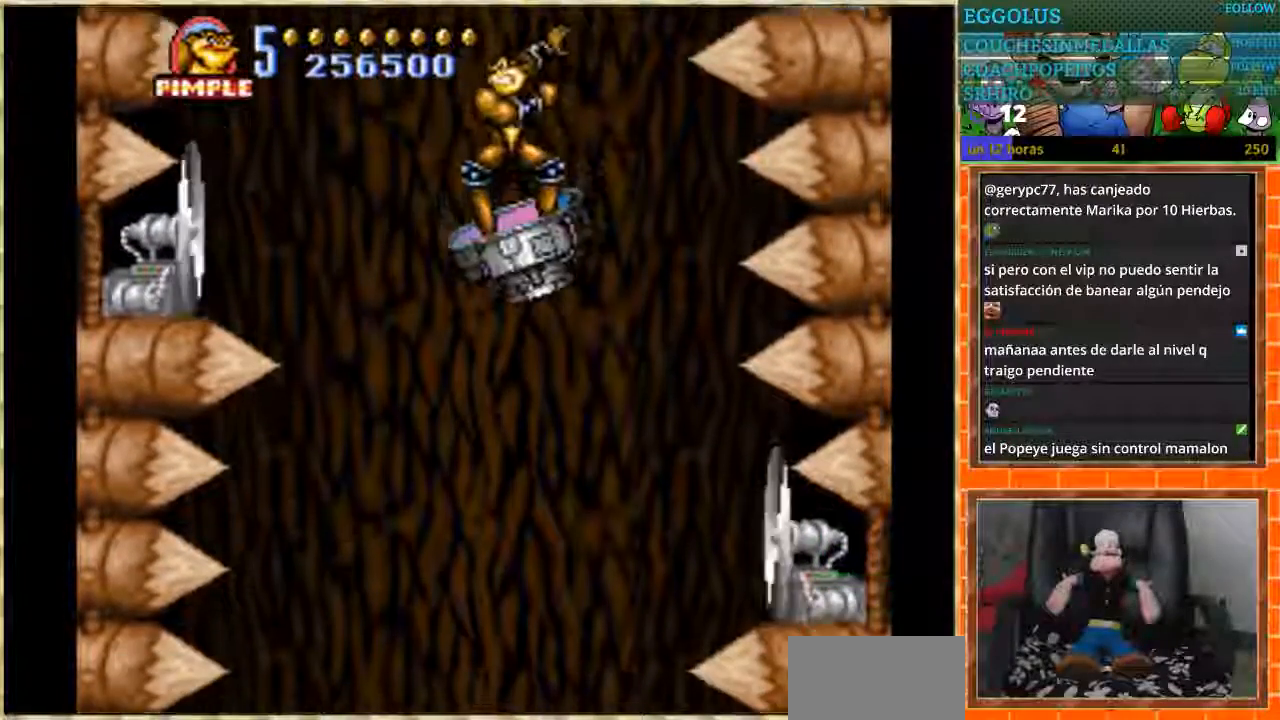
{"buttons": ["DPAD_LEFT"], "events": [[100, "DPAD_LEFT", "up"], [267, "DPAD_LEFT", "down"]]}
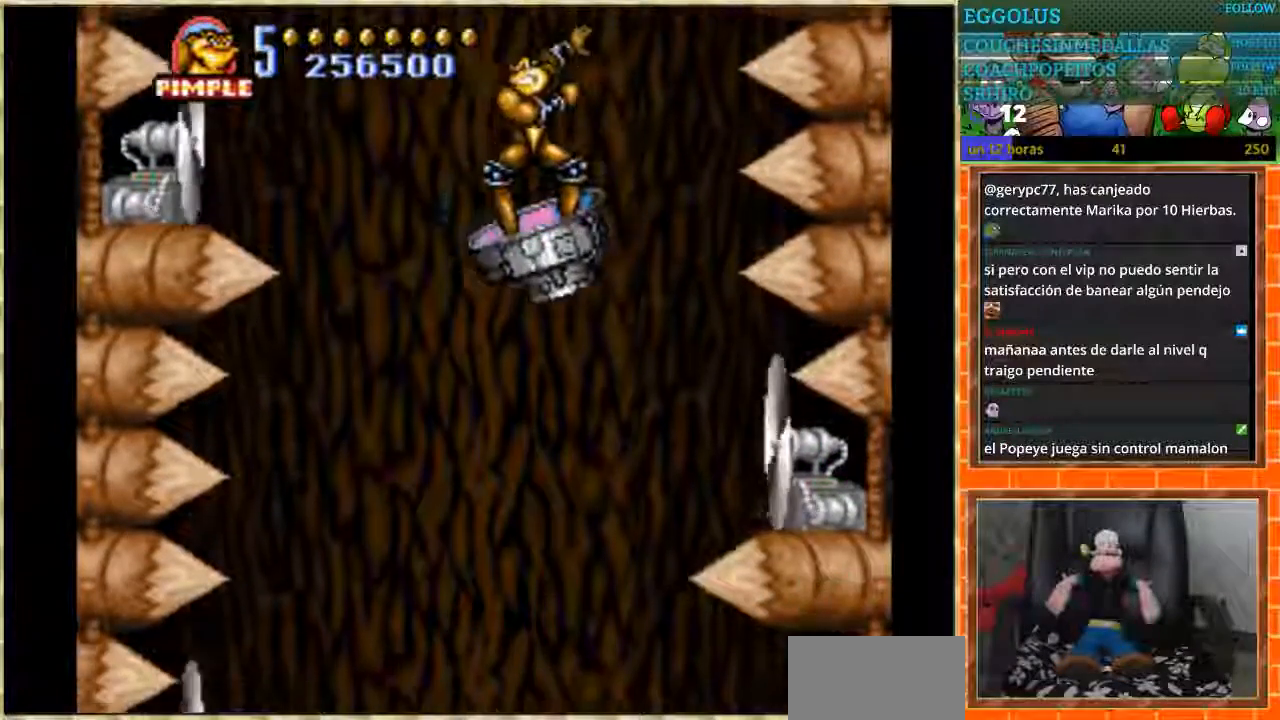
{"buttons": ["DPAD_LEFT"], "events": [[133, "DPAD_LEFT", "up"], [267, "DPAD_LEFT", "down"]]}